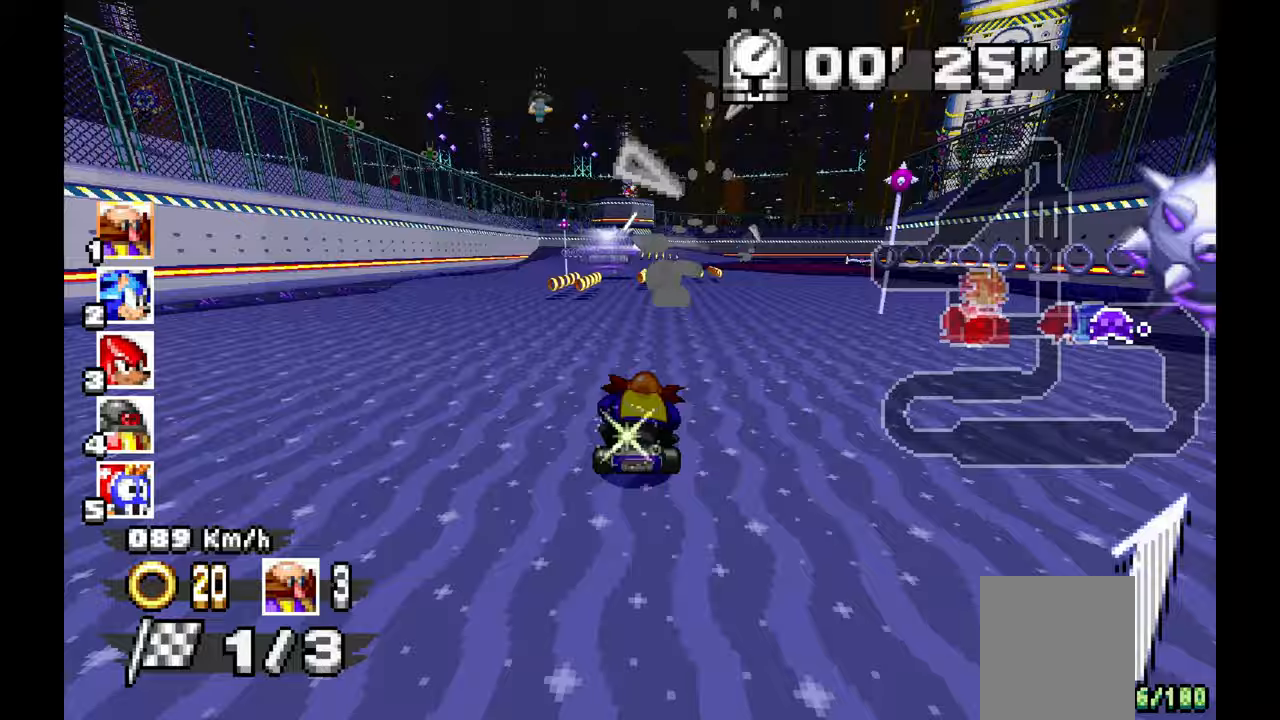
Gameplay with a controller; each line is a JSON object with the inputs held at the frame after it (dt_ms = milliseconds from this image to that frame). "events" lists button and stick changes between this image and that frame as [ms after this image, input, new state], when the widget could be followed in between. Not read: B HOME L1 L3 R3 SELECT START TOUCHPAD Y.
{"dt_ms": 500, "buttons": ["A"], "left_stick": "center", "events": [[17, "left_stick", "center"], [300, "left_stick", "right"], [417, "left_stick", "center"]]}
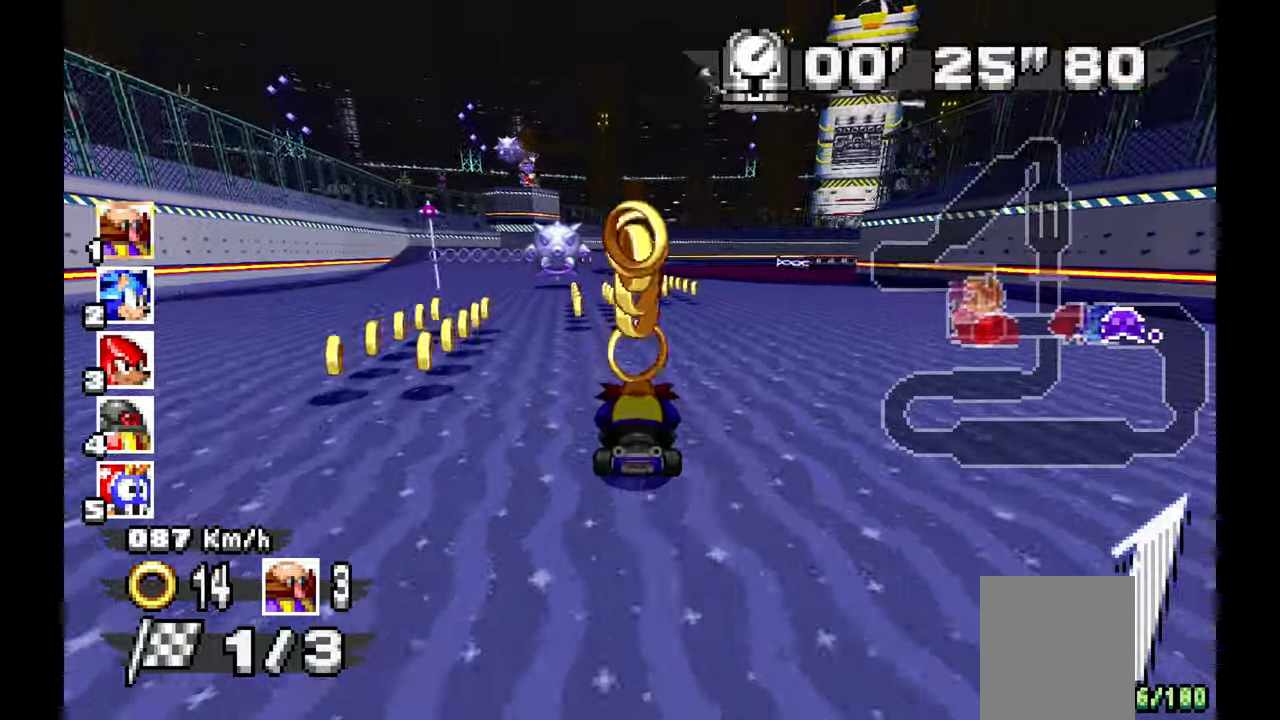
{"dt_ms": 500, "buttons": ["A"], "left_stick": "up-left"}
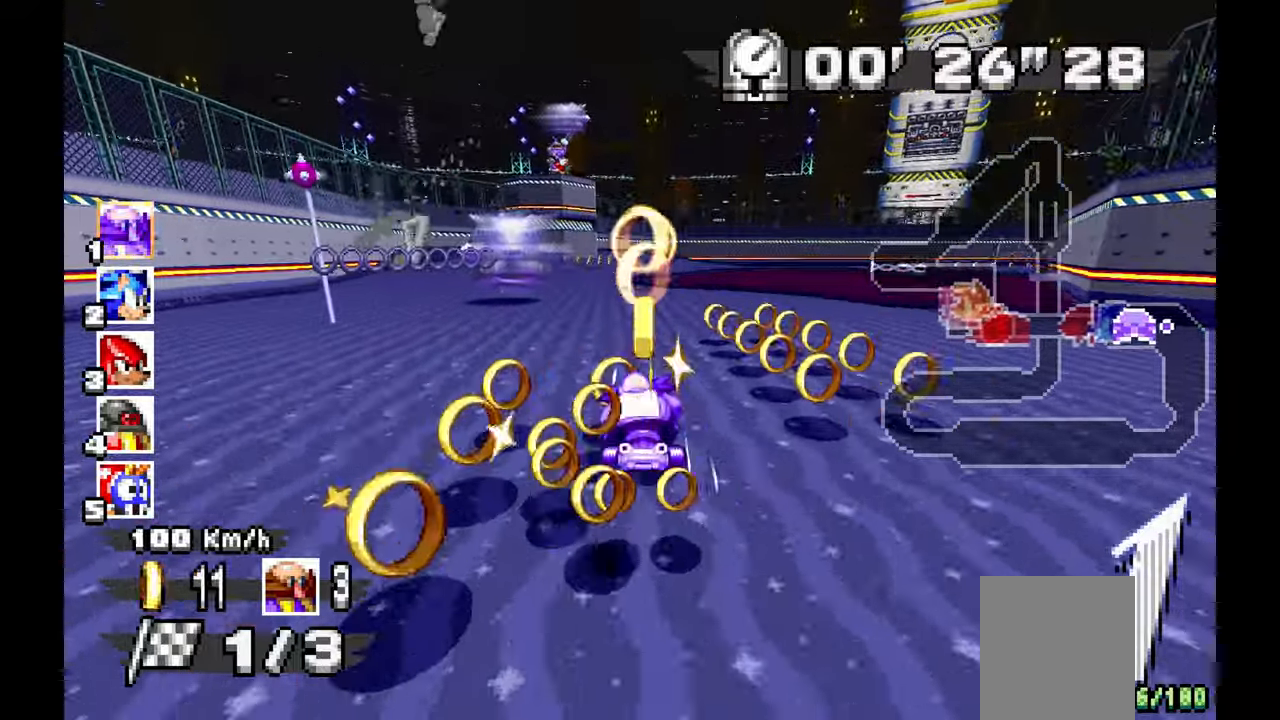
{"dt_ms": 1000, "buttons": ["A", "R1"], "left_stick": "center"}
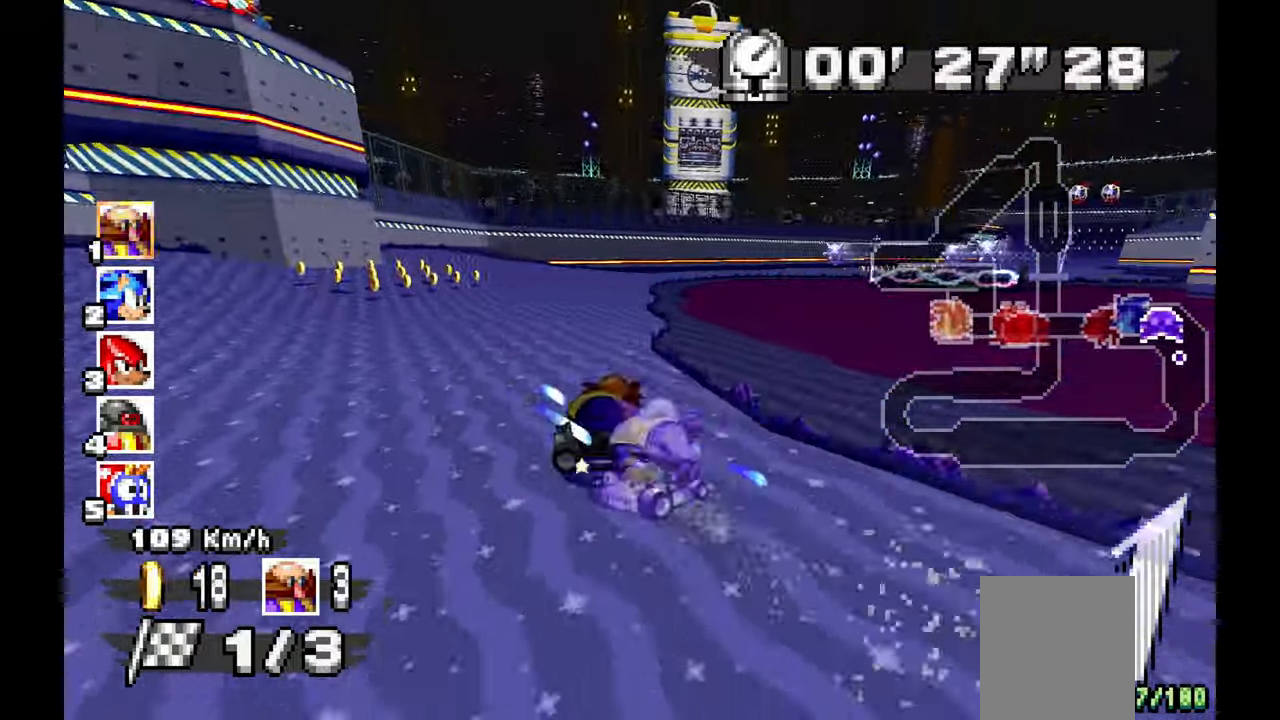
{"dt_ms": 500, "buttons": ["A", "R1"], "left_stick": "left"}
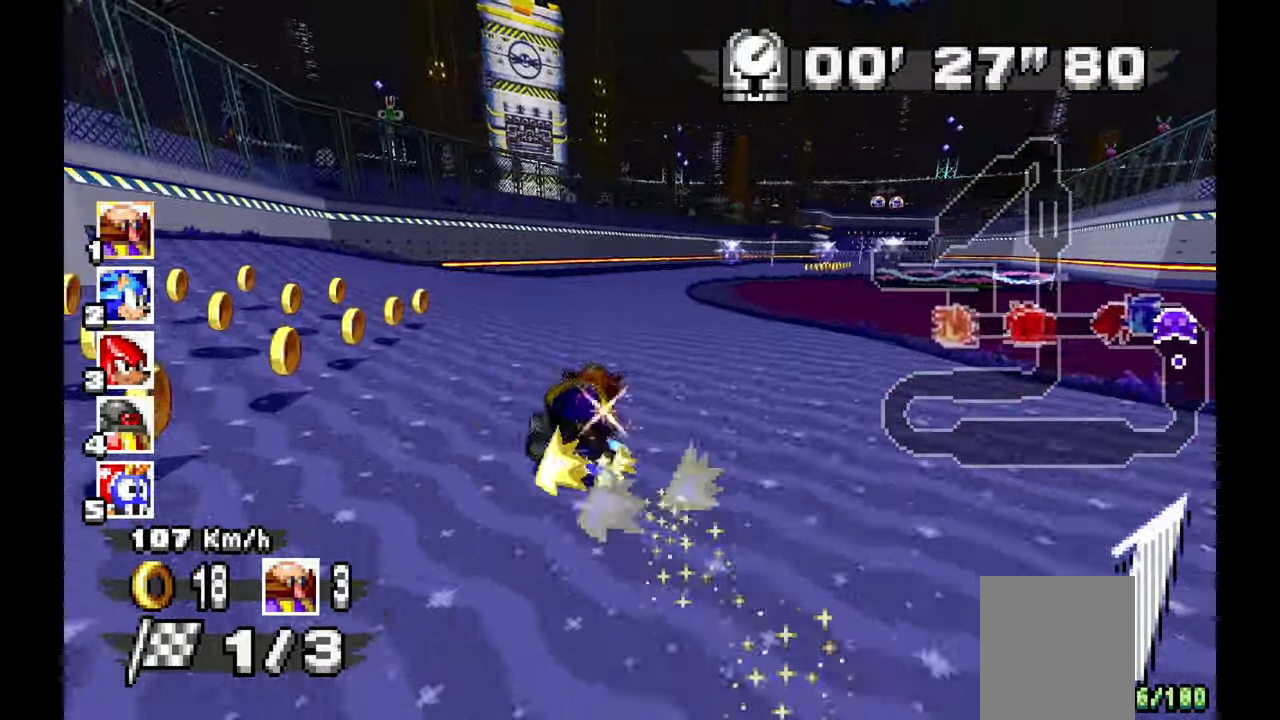
{"dt_ms": 500, "buttons": ["A", "R1"], "left_stick": "right", "events": [[200, "left_stick", "right"]]}
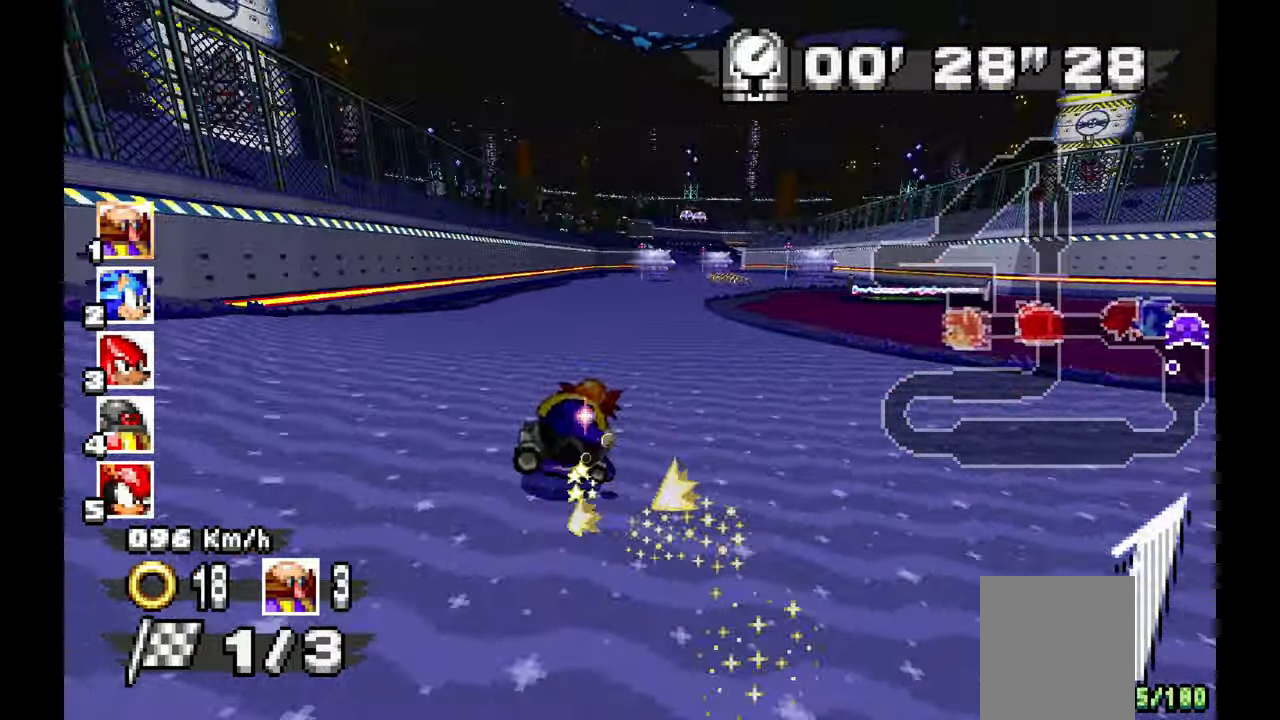
{"dt_ms": 500, "buttons": ["A"], "left_stick": "center", "events": [[133, "R1", "up"], [183, "left_stick", "center"]]}
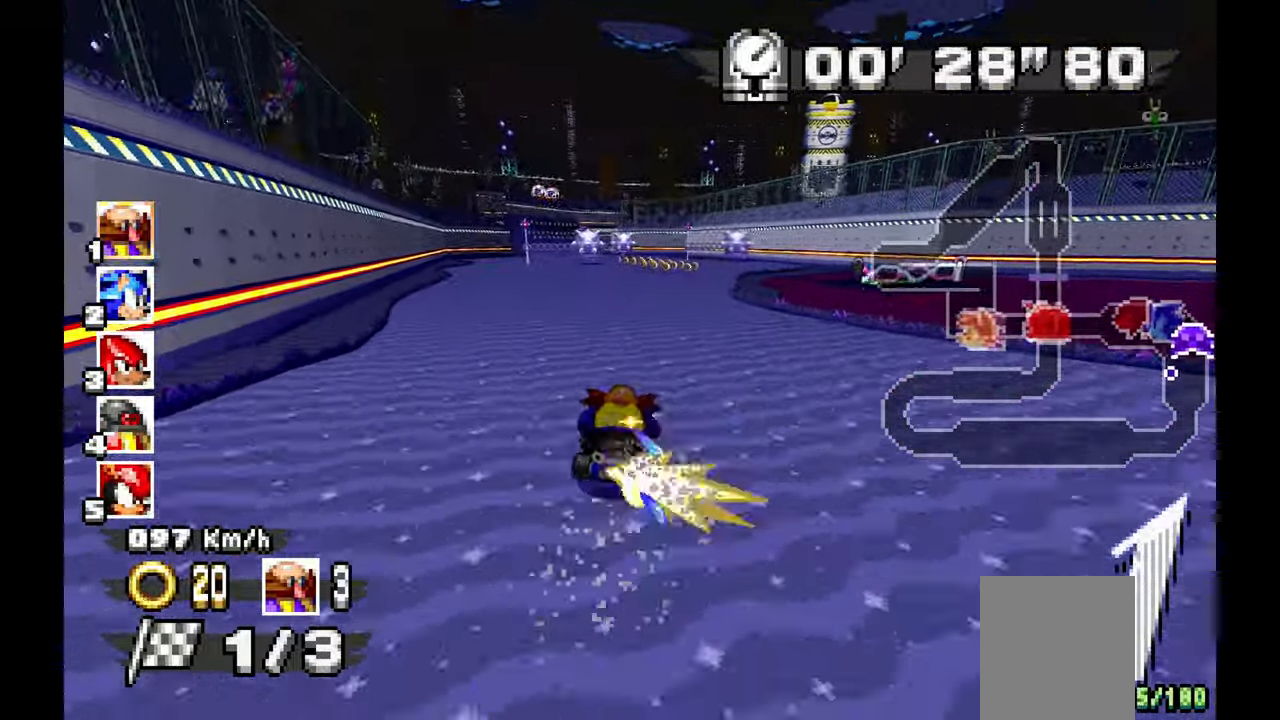
{"dt_ms": 500, "buttons": ["A"], "left_stick": "up-left", "events": [[317, "left_stick", "up-left"]]}
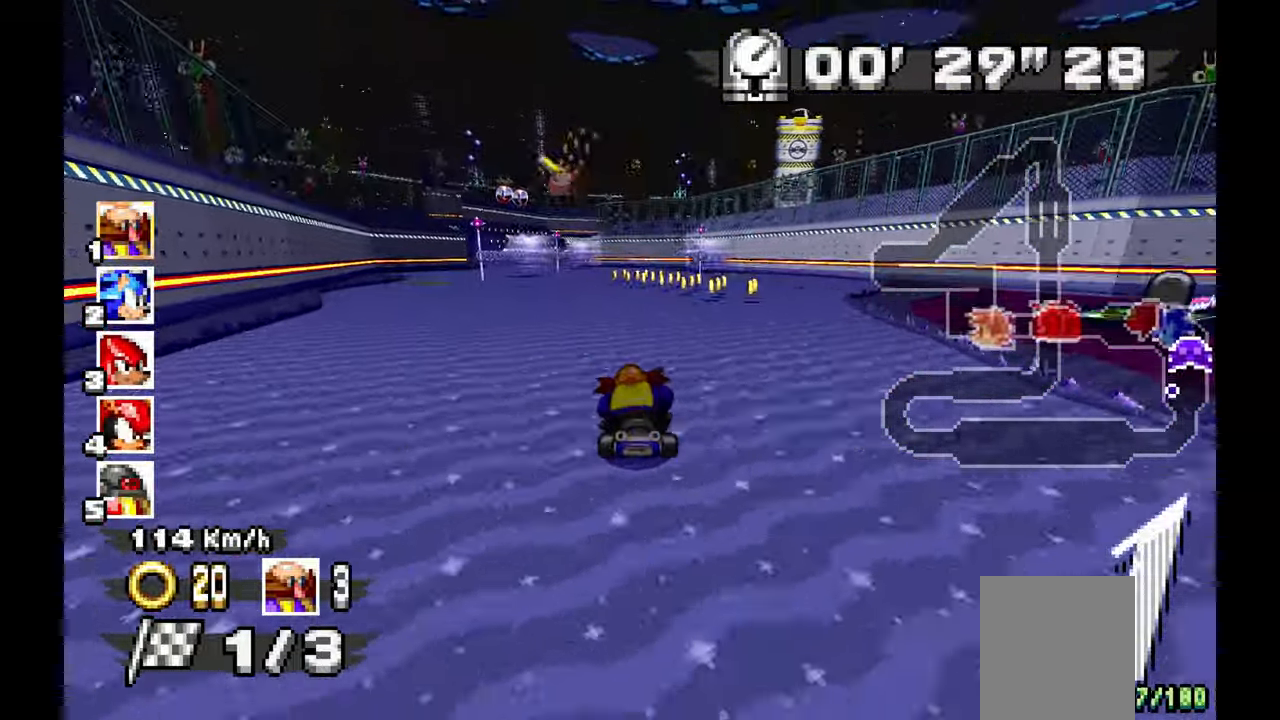
{"dt_ms": 500, "buttons": ["A"], "left_stick": "up-left", "events": [[383, "left_stick", "center"], [467, "left_stick", "up-left"]]}
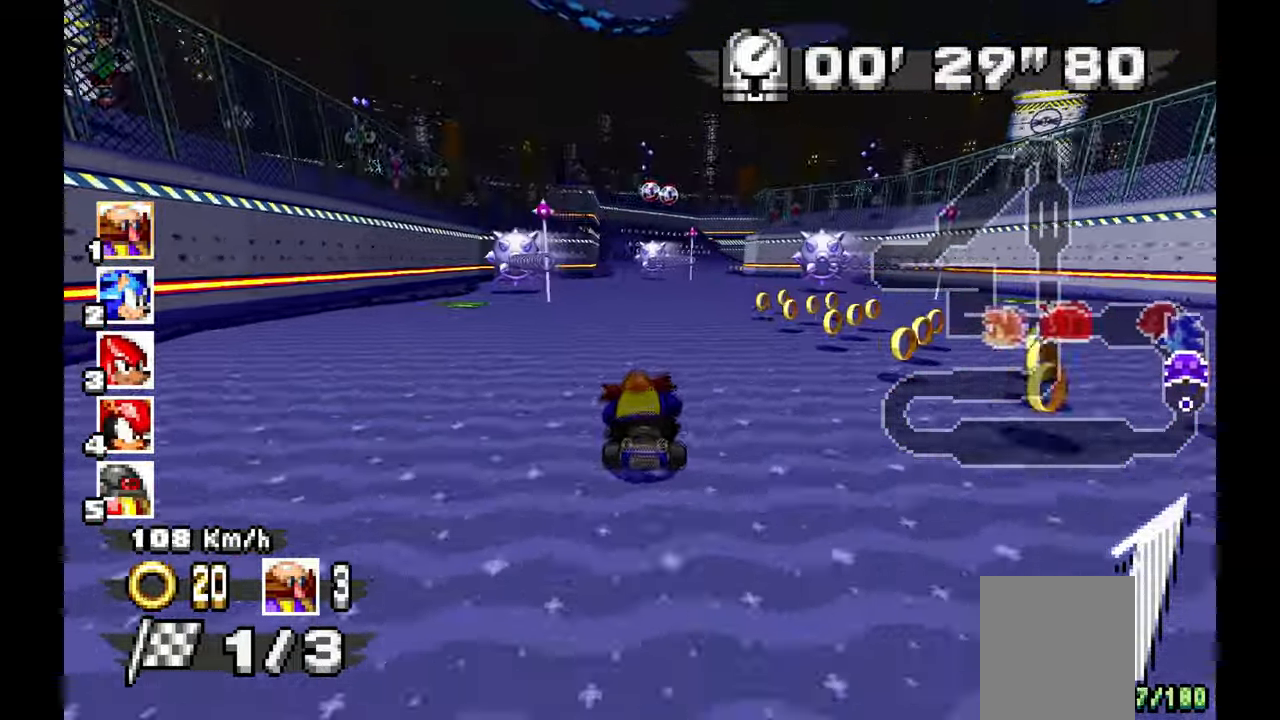
{"dt_ms": 500, "buttons": ["A"], "left_stick": "right", "events": [[317, "left_stick", "center"], [400, "left_stick", "right"]]}
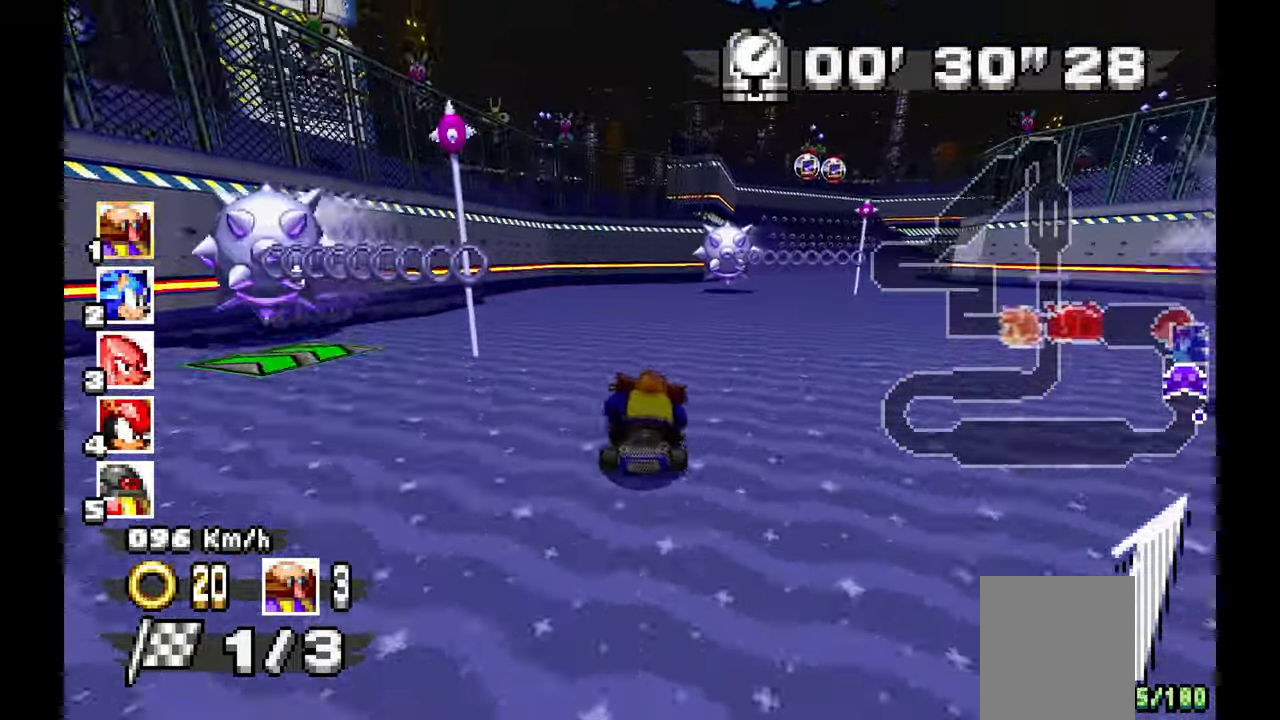
{"dt_ms": 500, "buttons": ["A"], "left_stick": "right", "events": [[33, "left_stick", "center"], [183, "left_stick", "up-left"], [350, "left_stick", "right"]]}
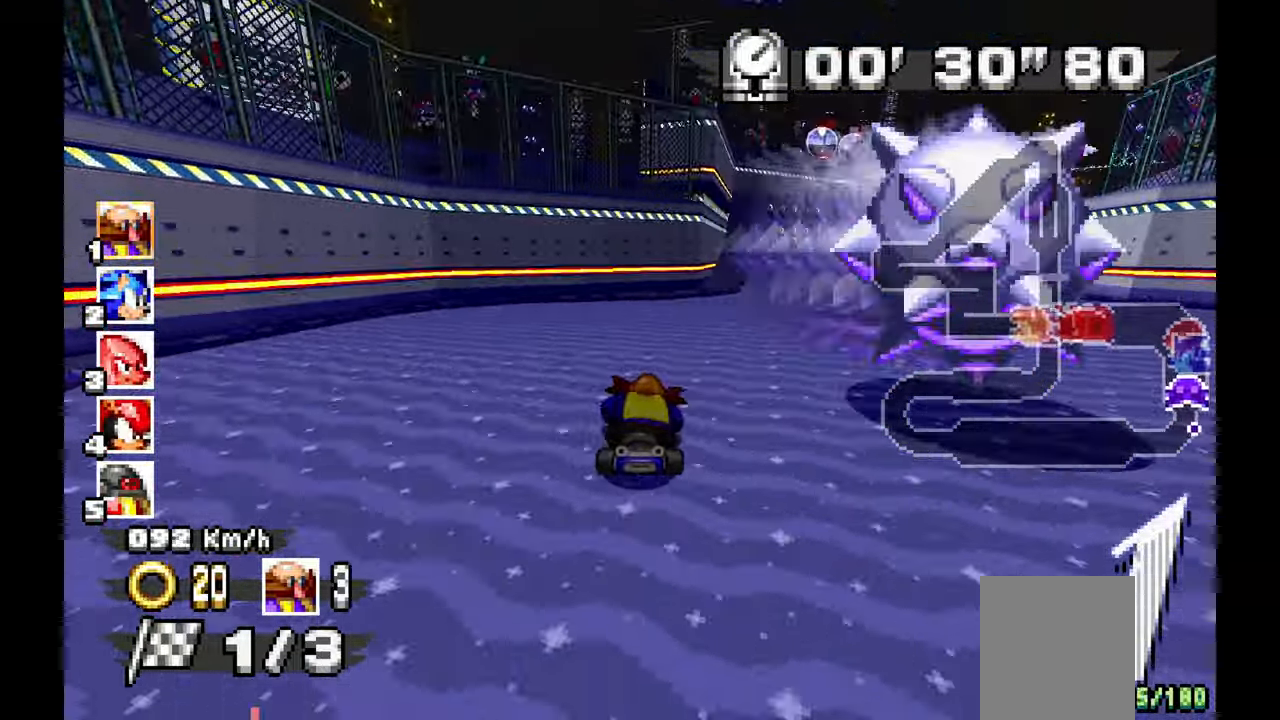
{"dt_ms": 500, "buttons": ["A"], "left_stick": "right", "events": []}
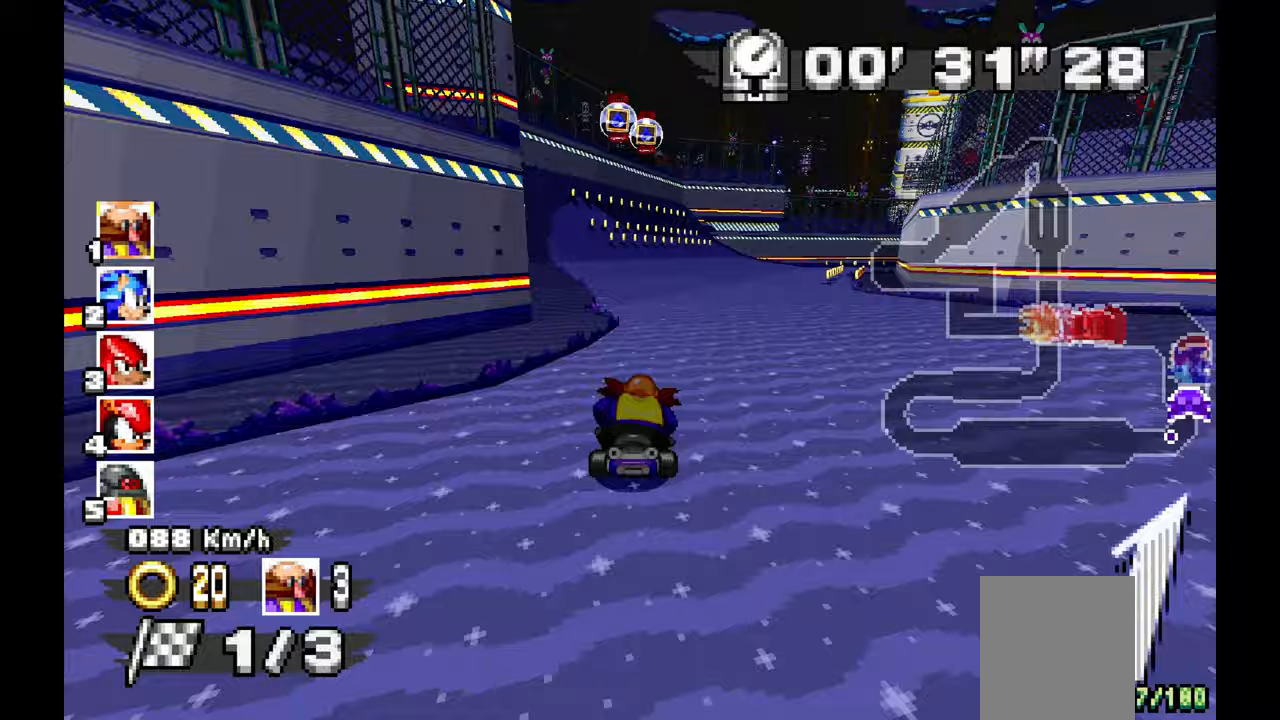
{"dt_ms": 500, "buttons": ["A"], "left_stick": "center"}
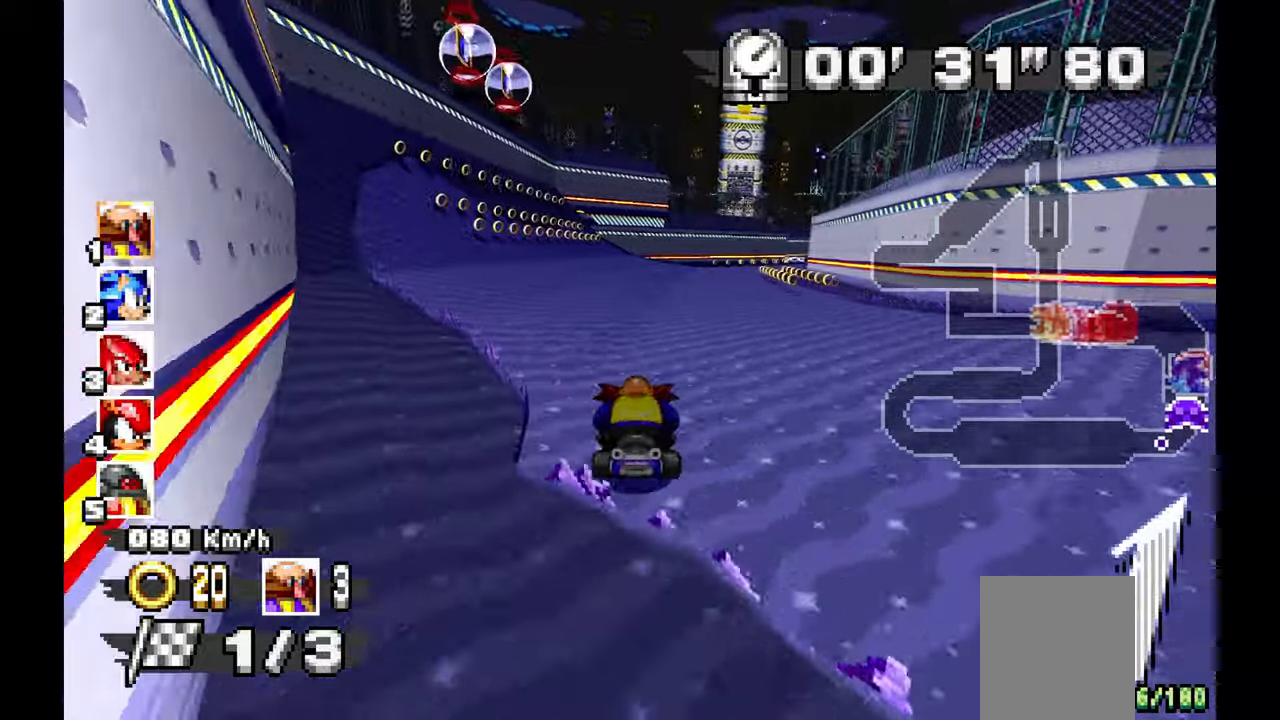
{"dt_ms": 500, "buttons": ["A"], "left_stick": "right", "events": [[200, "left_stick", "right"]]}
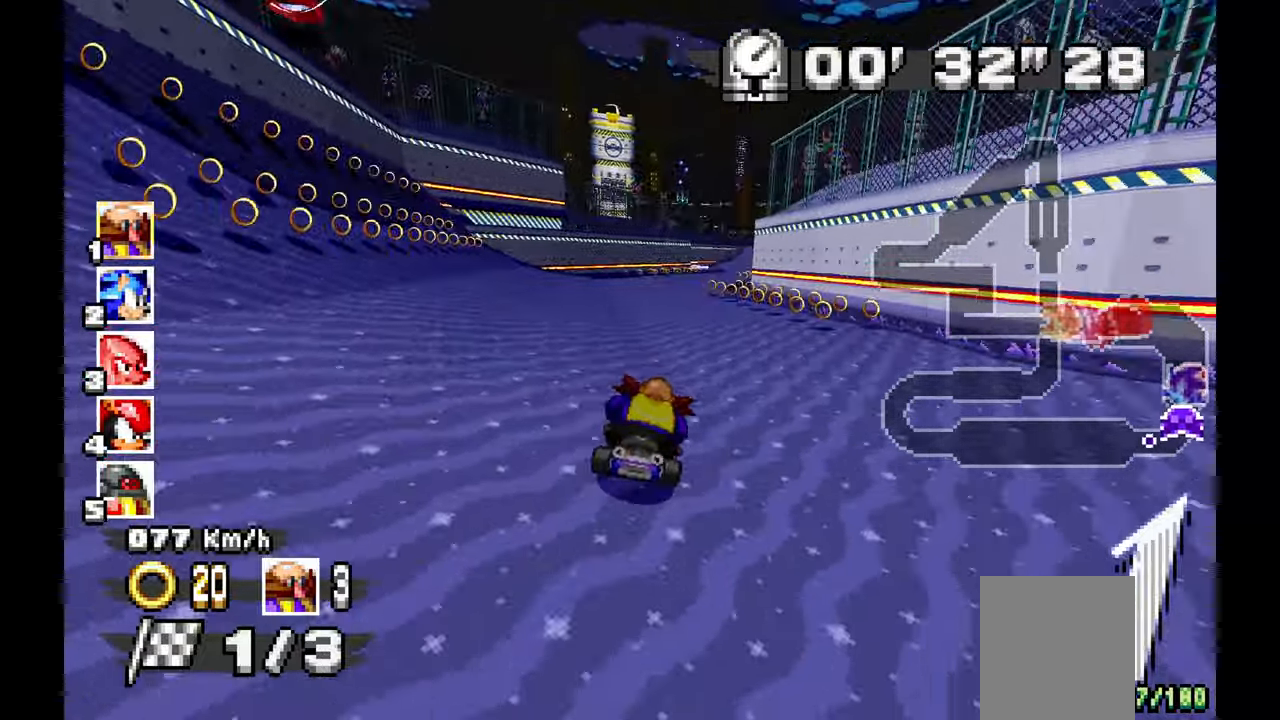
{"dt_ms": 500, "buttons": ["A"], "left_stick": "right", "events": [[83, "left_stick", "center"], [450, "left_stick", "right"]]}
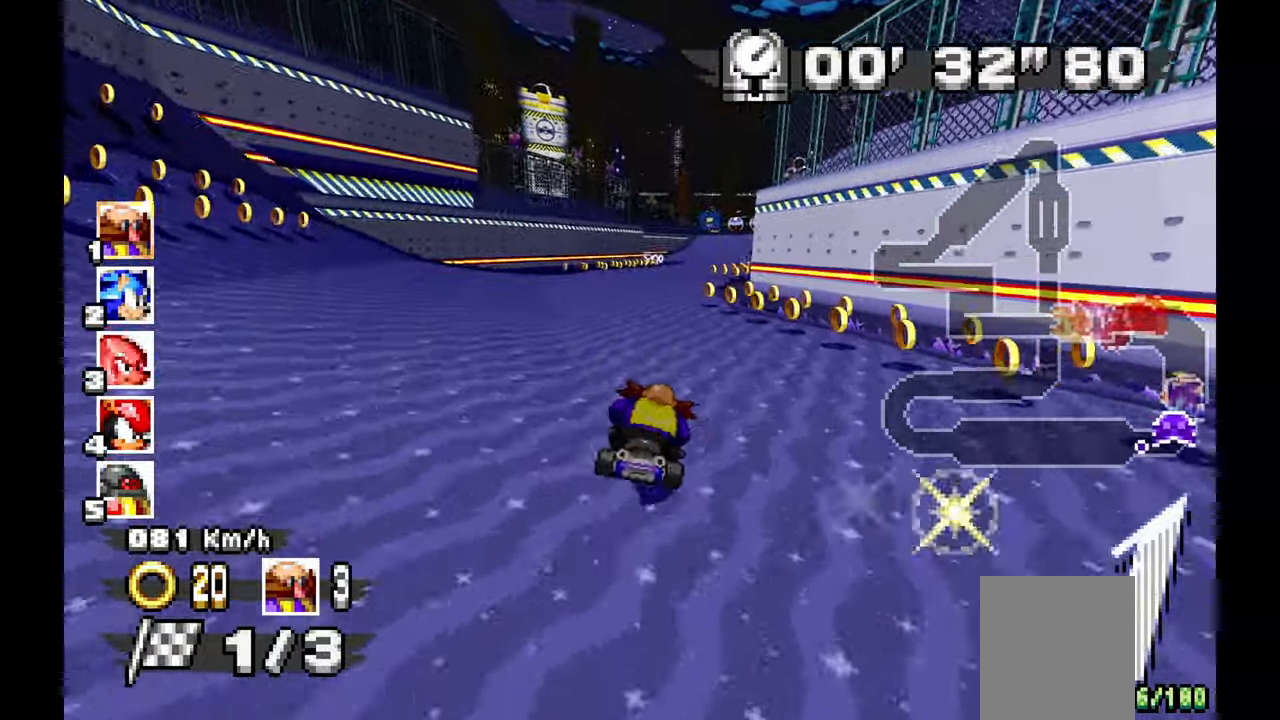
{"dt_ms": 500, "buttons": ["A"], "left_stick": "center", "events": [[150, "left_stick", "center"]]}
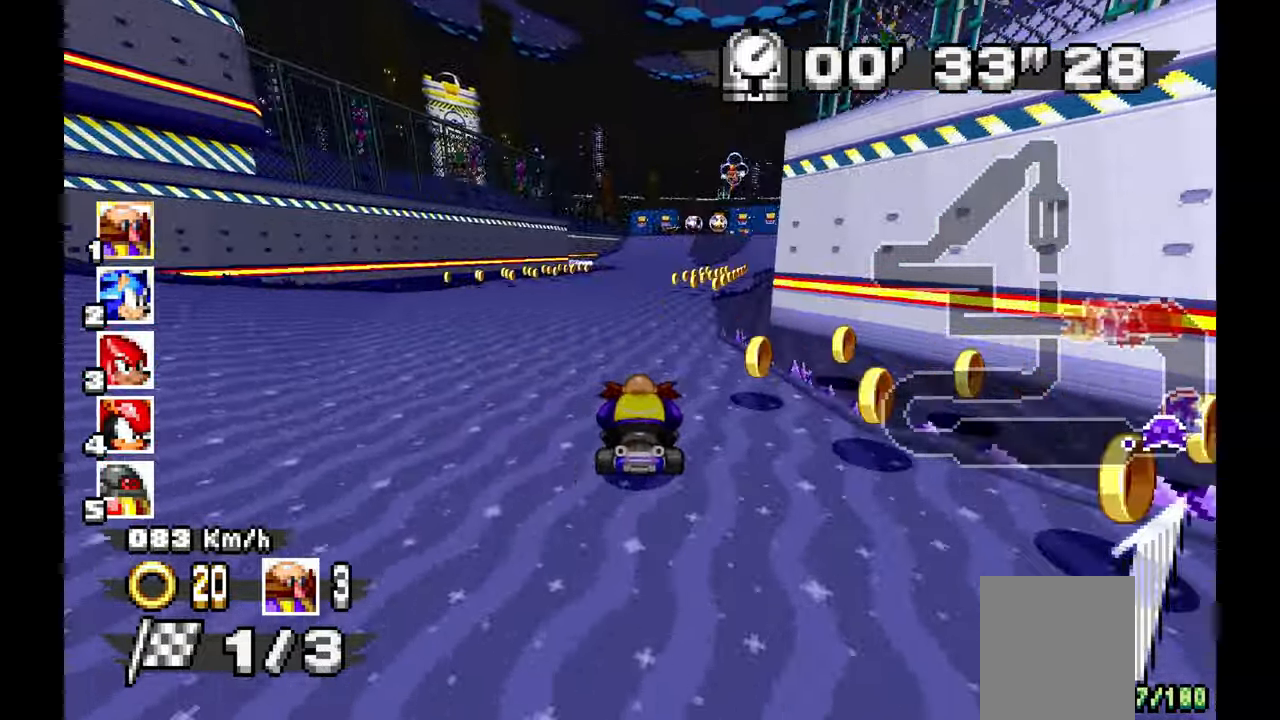
{"dt_ms": 500, "buttons": ["A"], "left_stick": "center", "events": []}
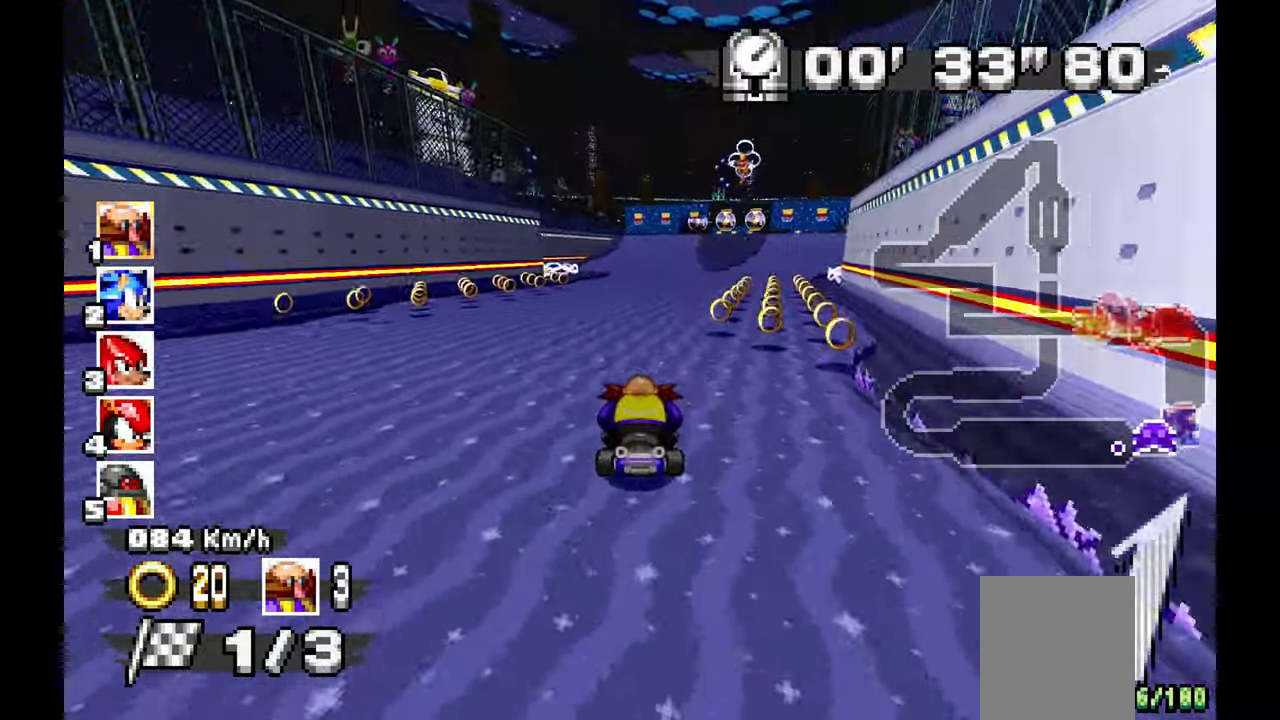
{"dt_ms": 500, "buttons": ["A"], "left_stick": "right", "events": [[483, "left_stick", "right"]]}
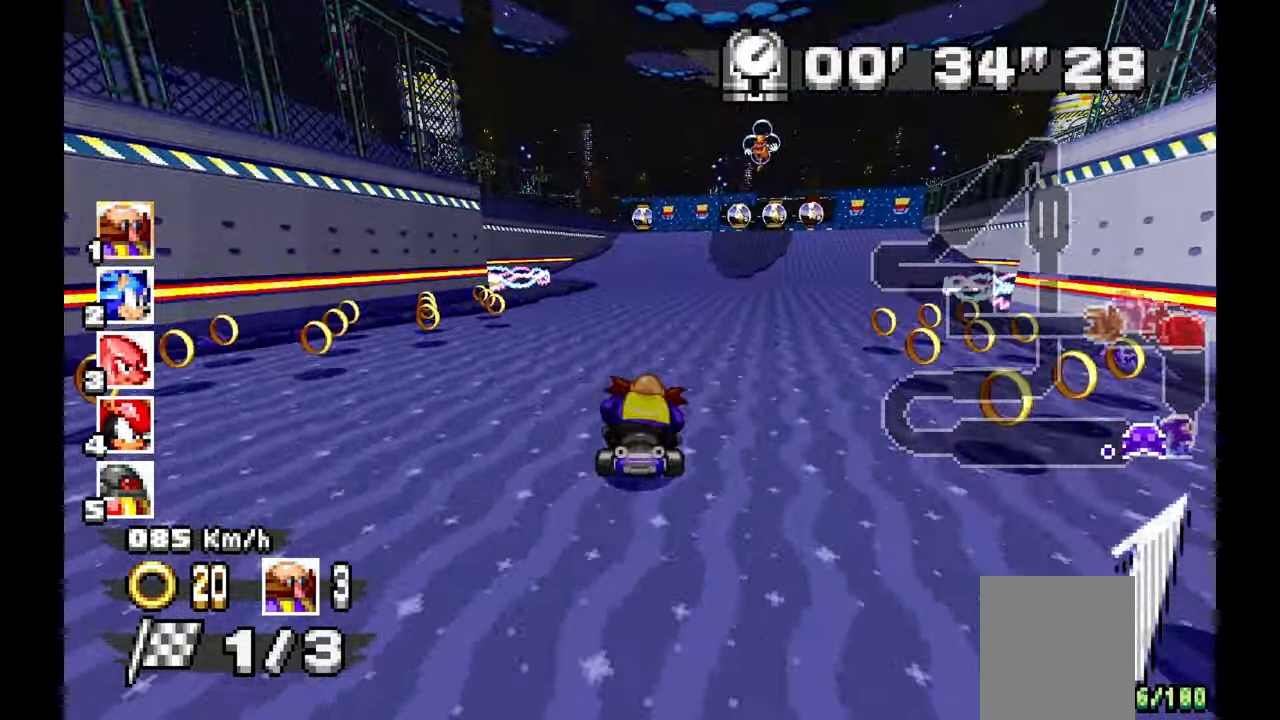
{"dt_ms": 500, "buttons": ["A"], "left_stick": "center", "events": [[150, "left_stick", "center"], [267, "left_stick", "up-left"], [500, "left_stick", "center"]]}
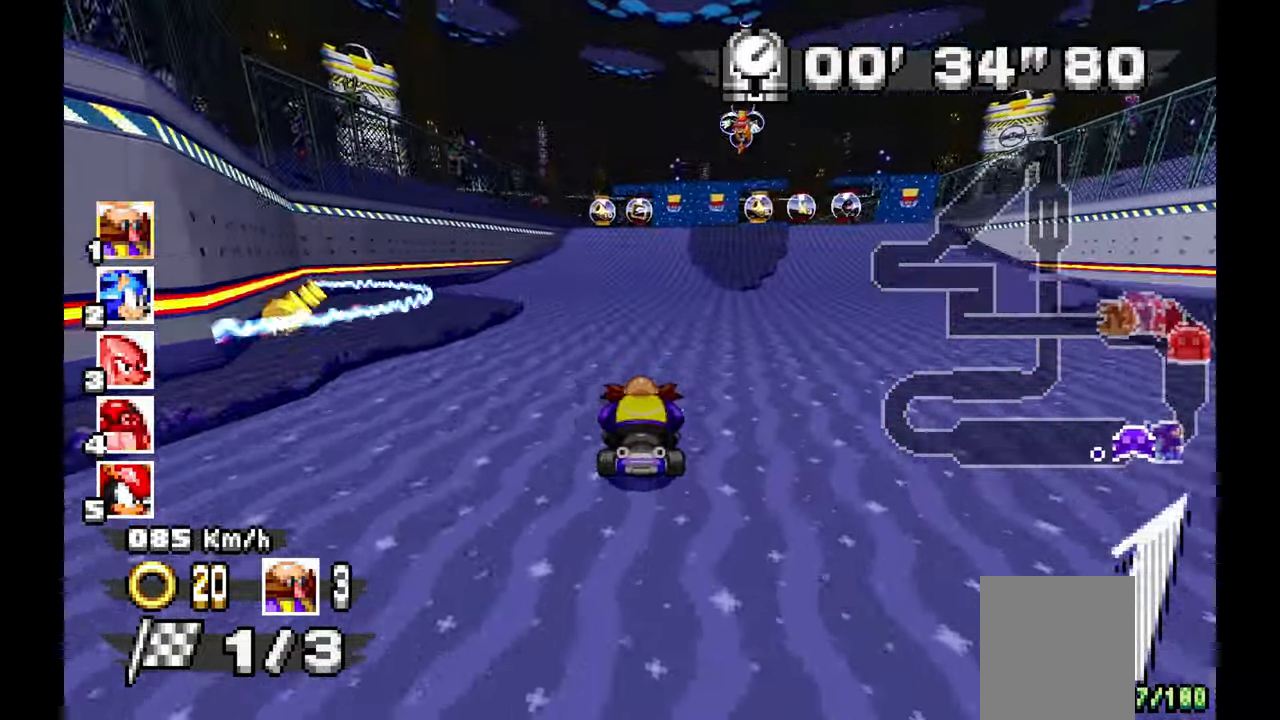
{"dt_ms": 500, "buttons": ["A"], "left_stick": "right", "events": [[450, "left_stick", "right"]]}